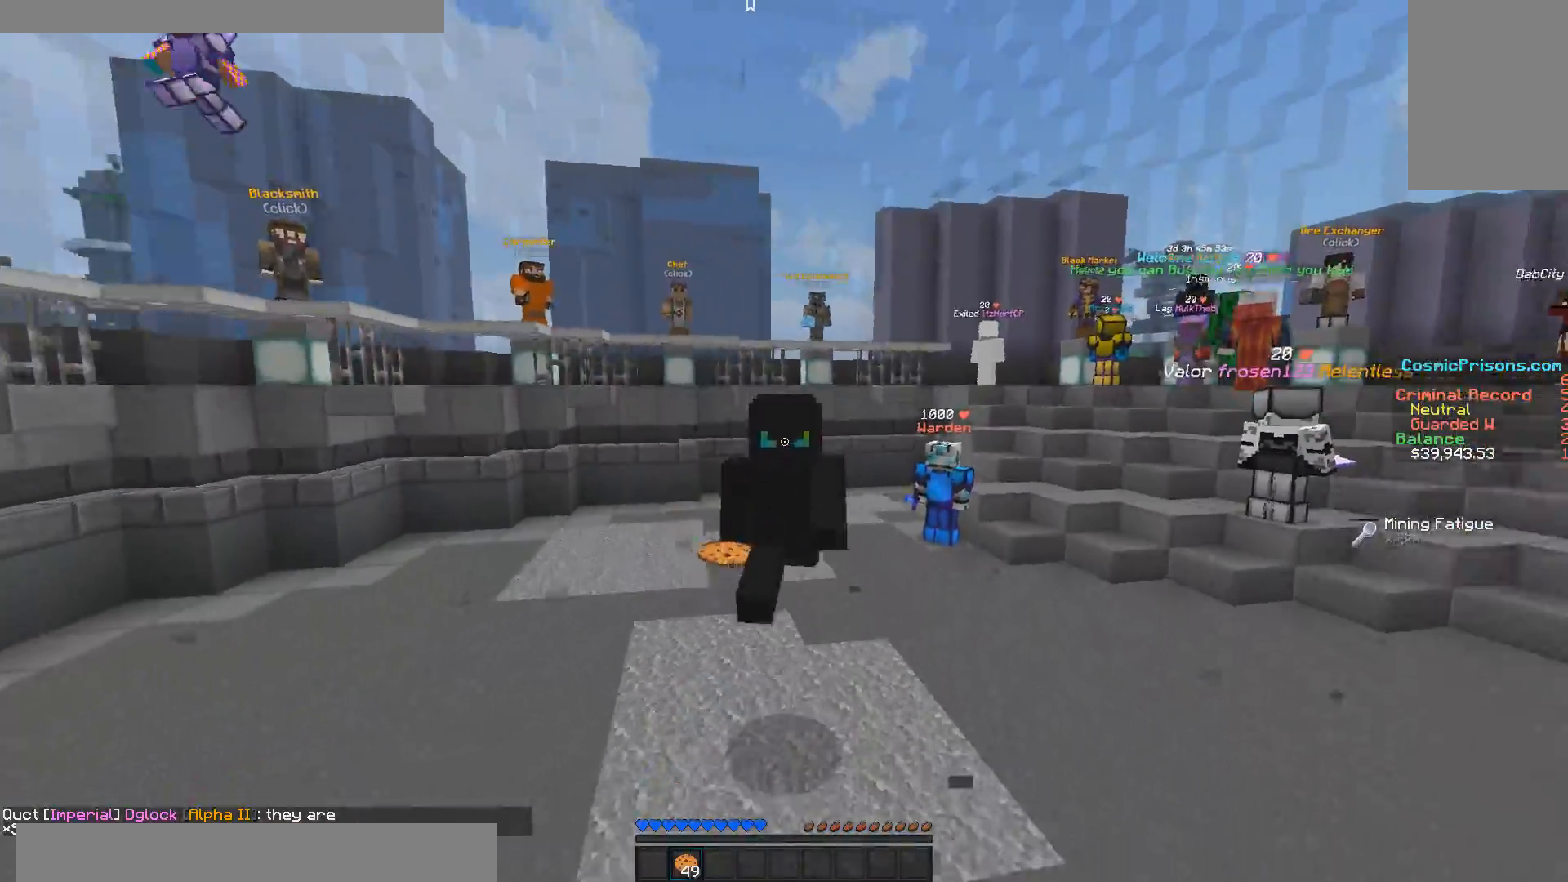
Gameplay with keyboard and mouse; each line is a JSON object with the keys and mouse buttons held at the frame after it. "events" lists presses ("down") and releases ("up") of "a", "d", "s", "w", "mouse_left" and "mouse_right" between this image and that frame as [ms after this image, input, new state], when the widget could be followed in between. "mouse_left", "mouse_right" = the "left", "right" buttons of the "mouse" list. No other keys are recorded. Fast repeated clicks can show as one long hold. Mouse movement is not recorded.
{"keys": ["w"], "mouse": [], "events": []}
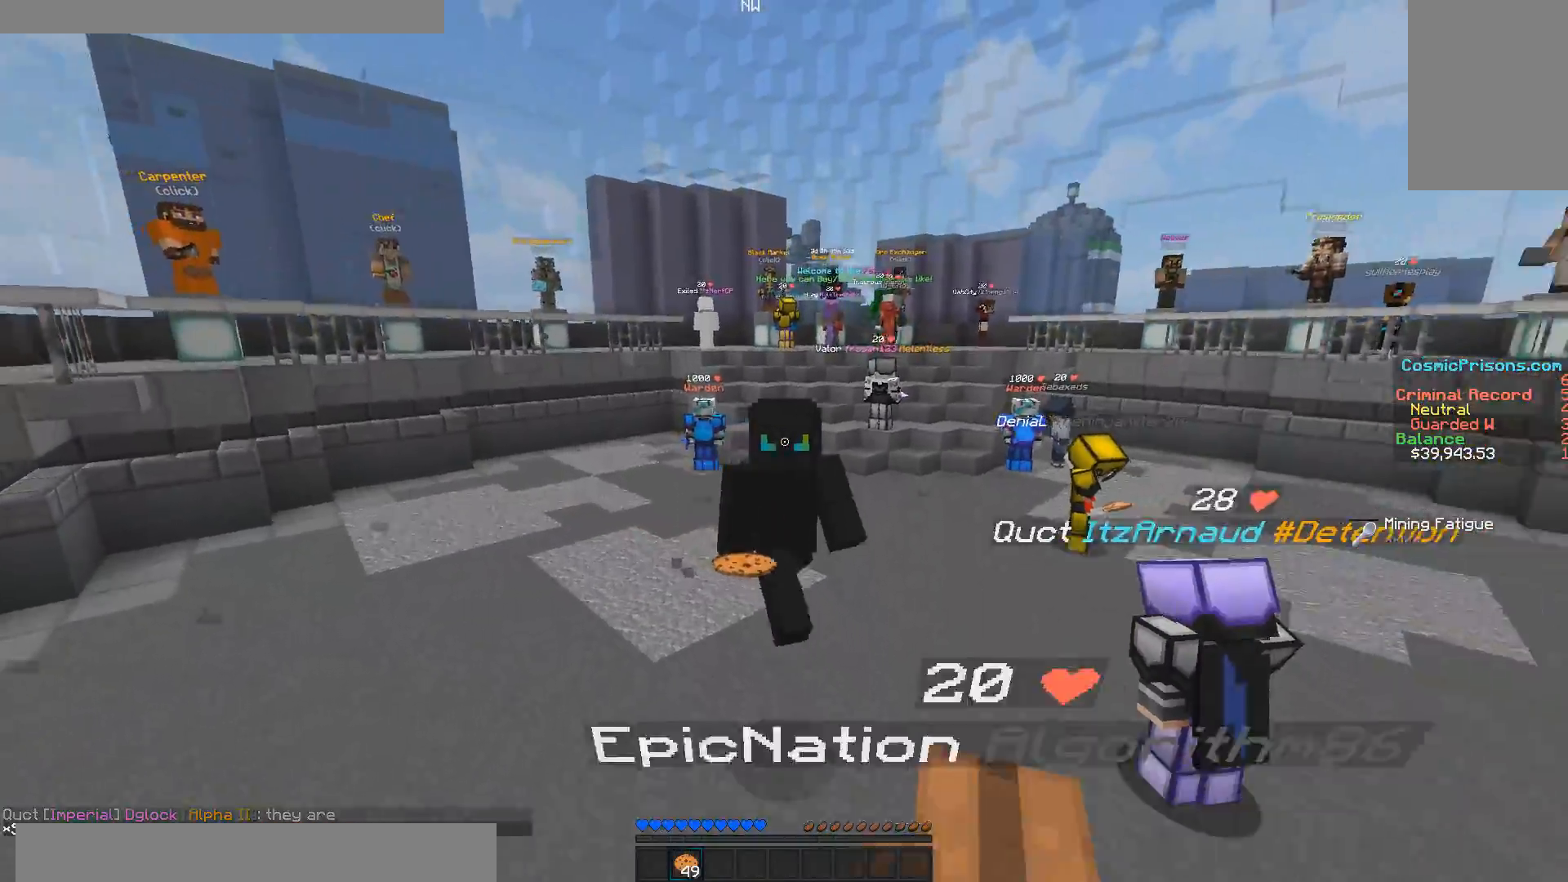
{"keys": ["w"], "mouse": [], "events": []}
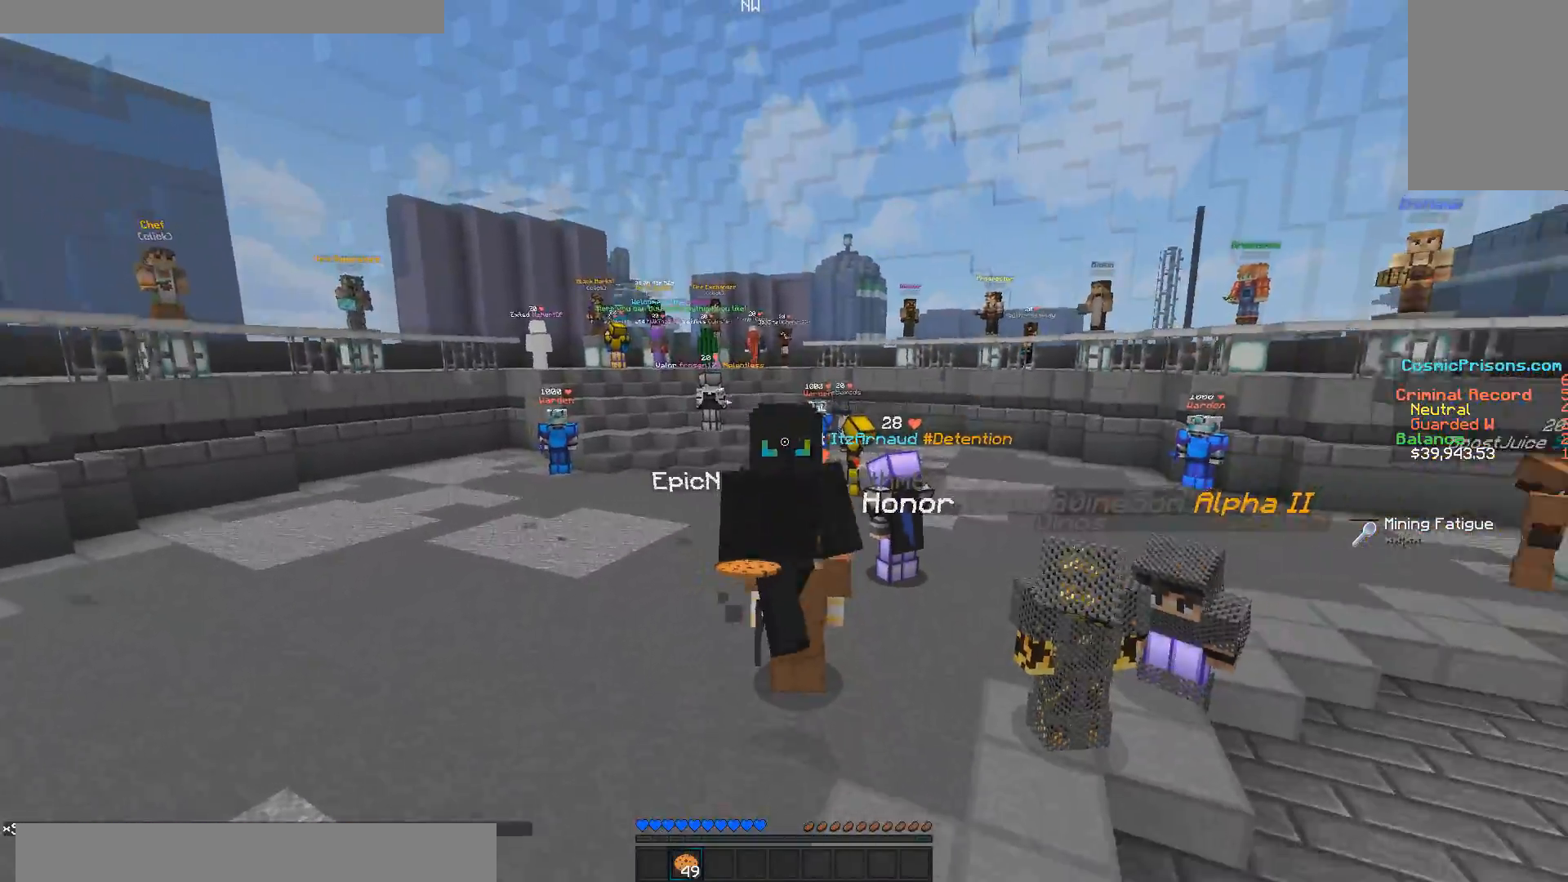
{"keys": ["w"], "mouse": [], "events": []}
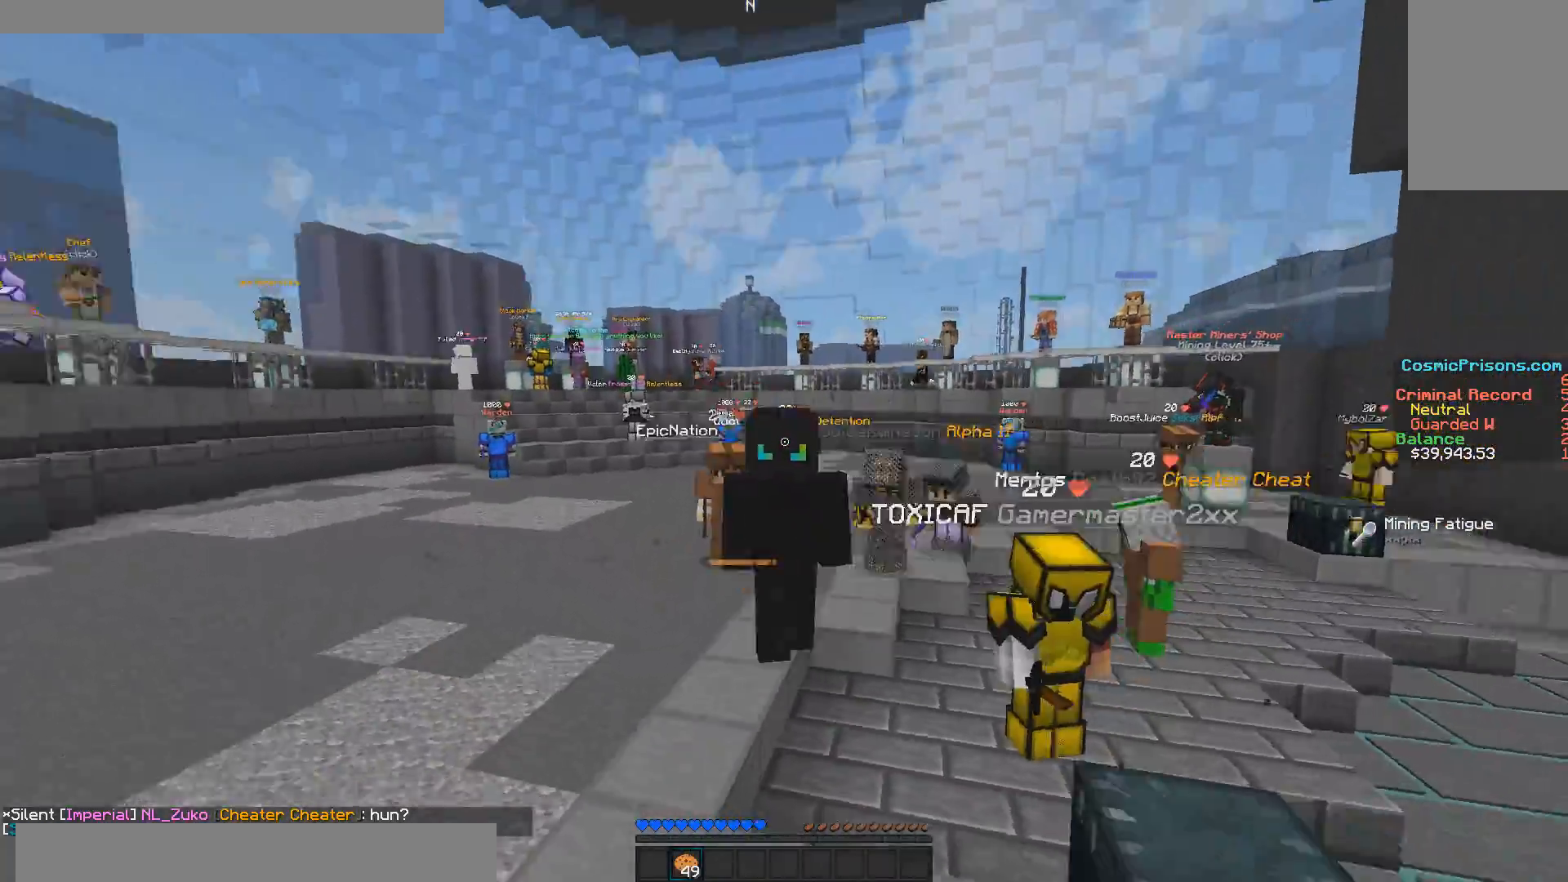
{"keys": ["w"], "mouse": [], "events": []}
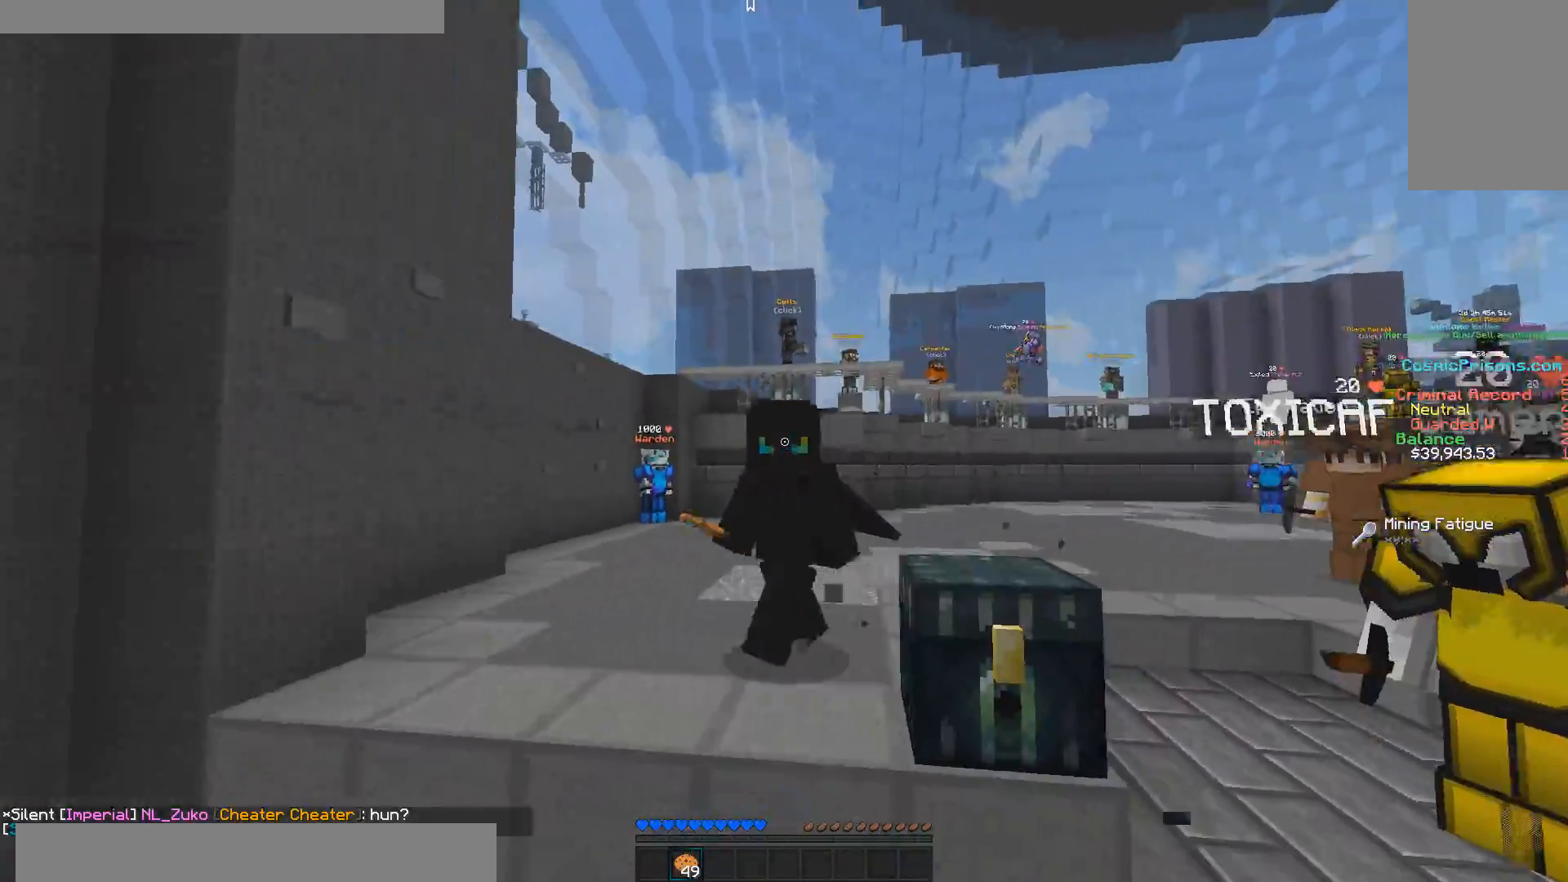
{"keys": ["w"], "mouse": [], "events": []}
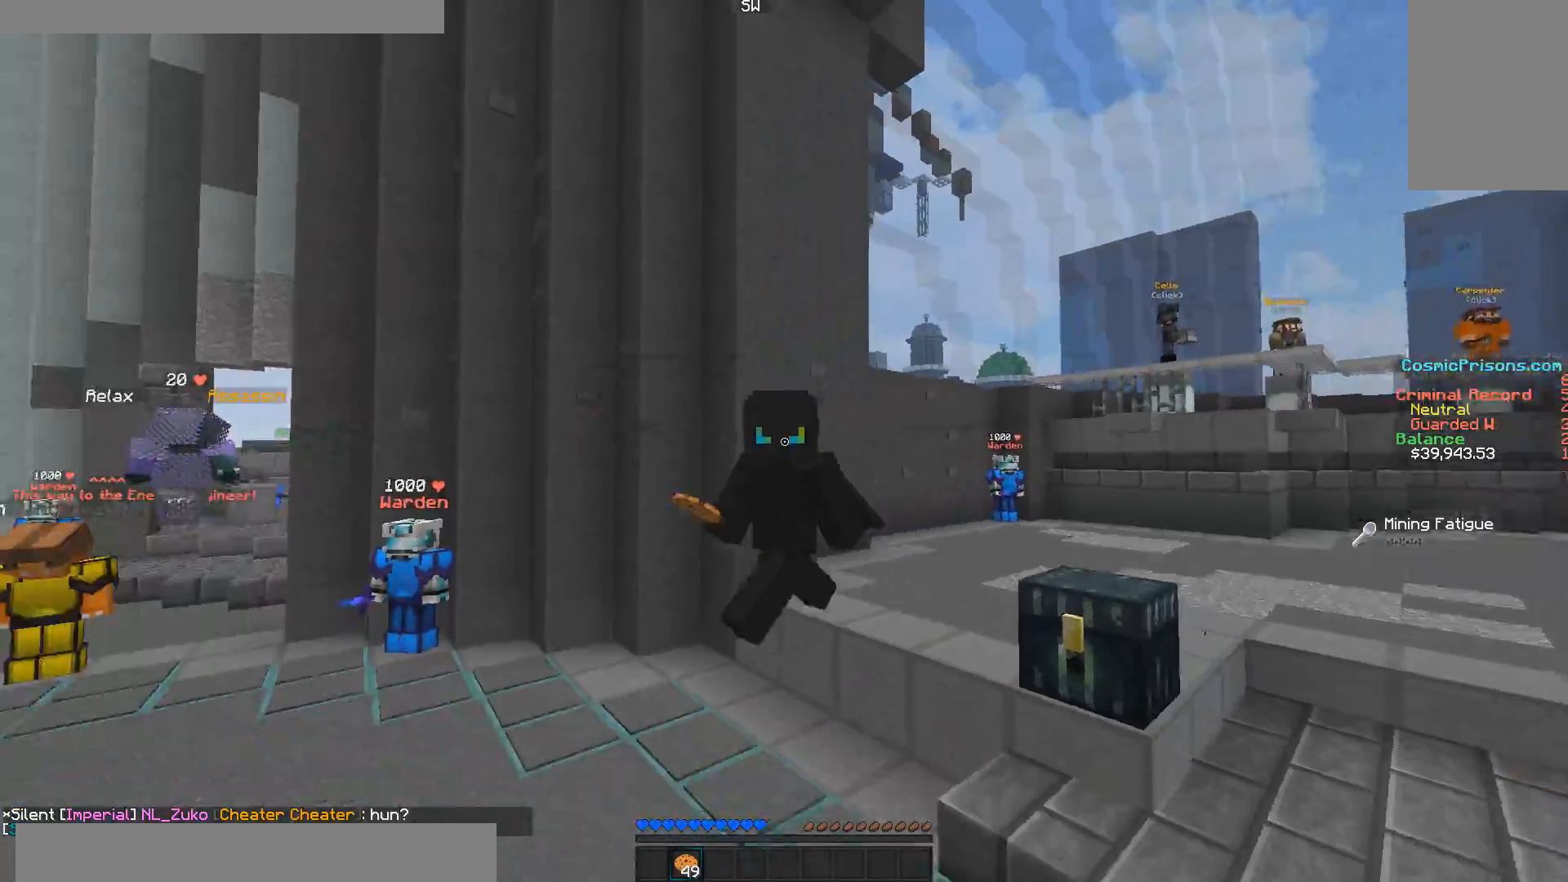
{"keys": ["w"], "mouse": [], "events": []}
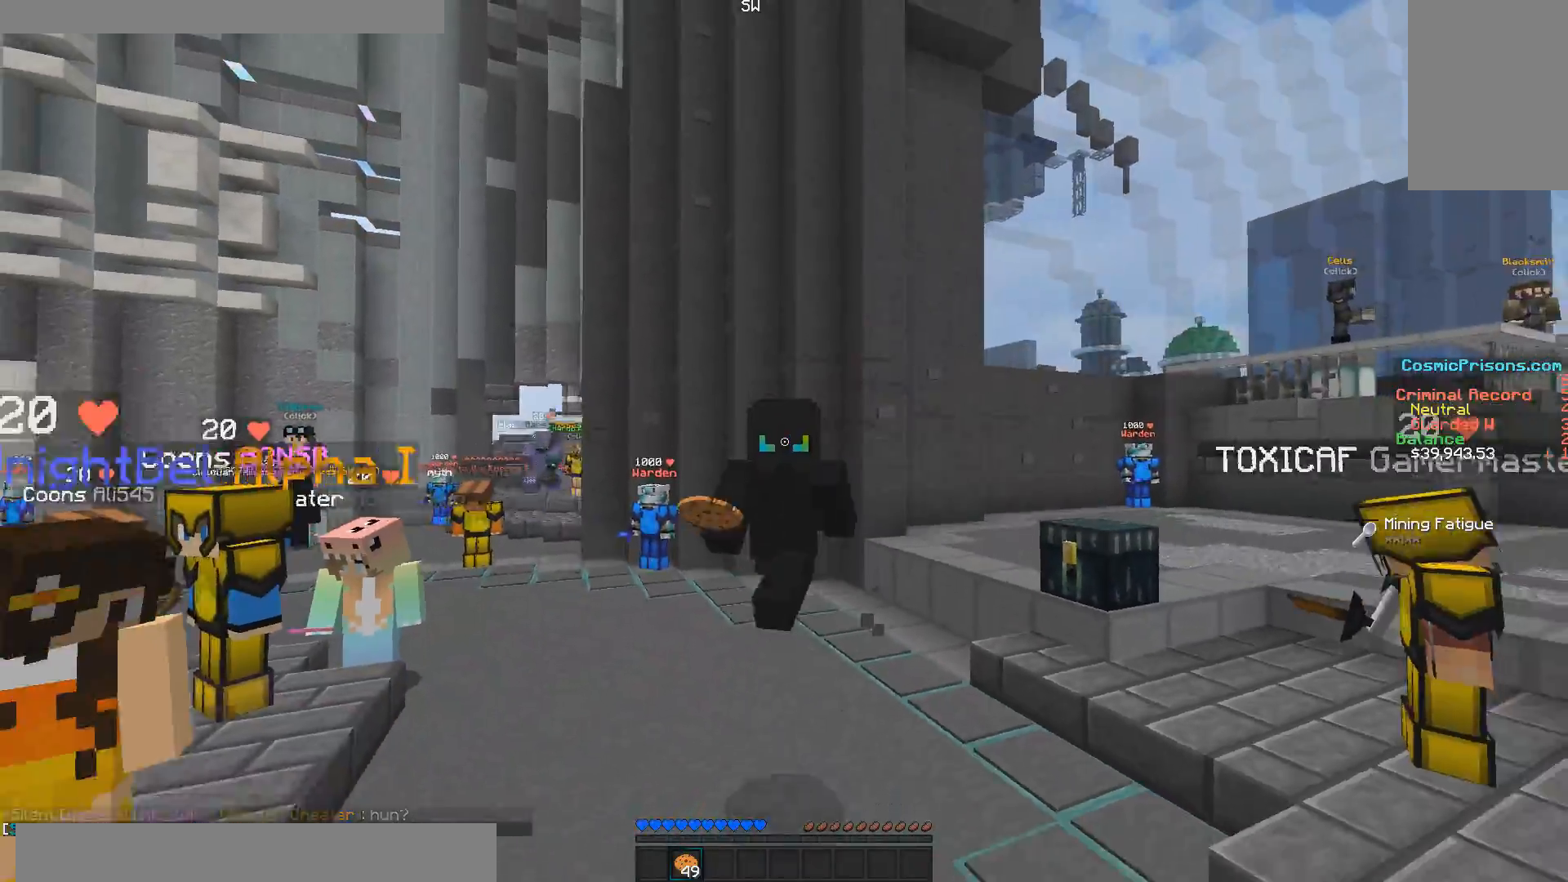
{"keys": ["w"], "mouse": [], "events": []}
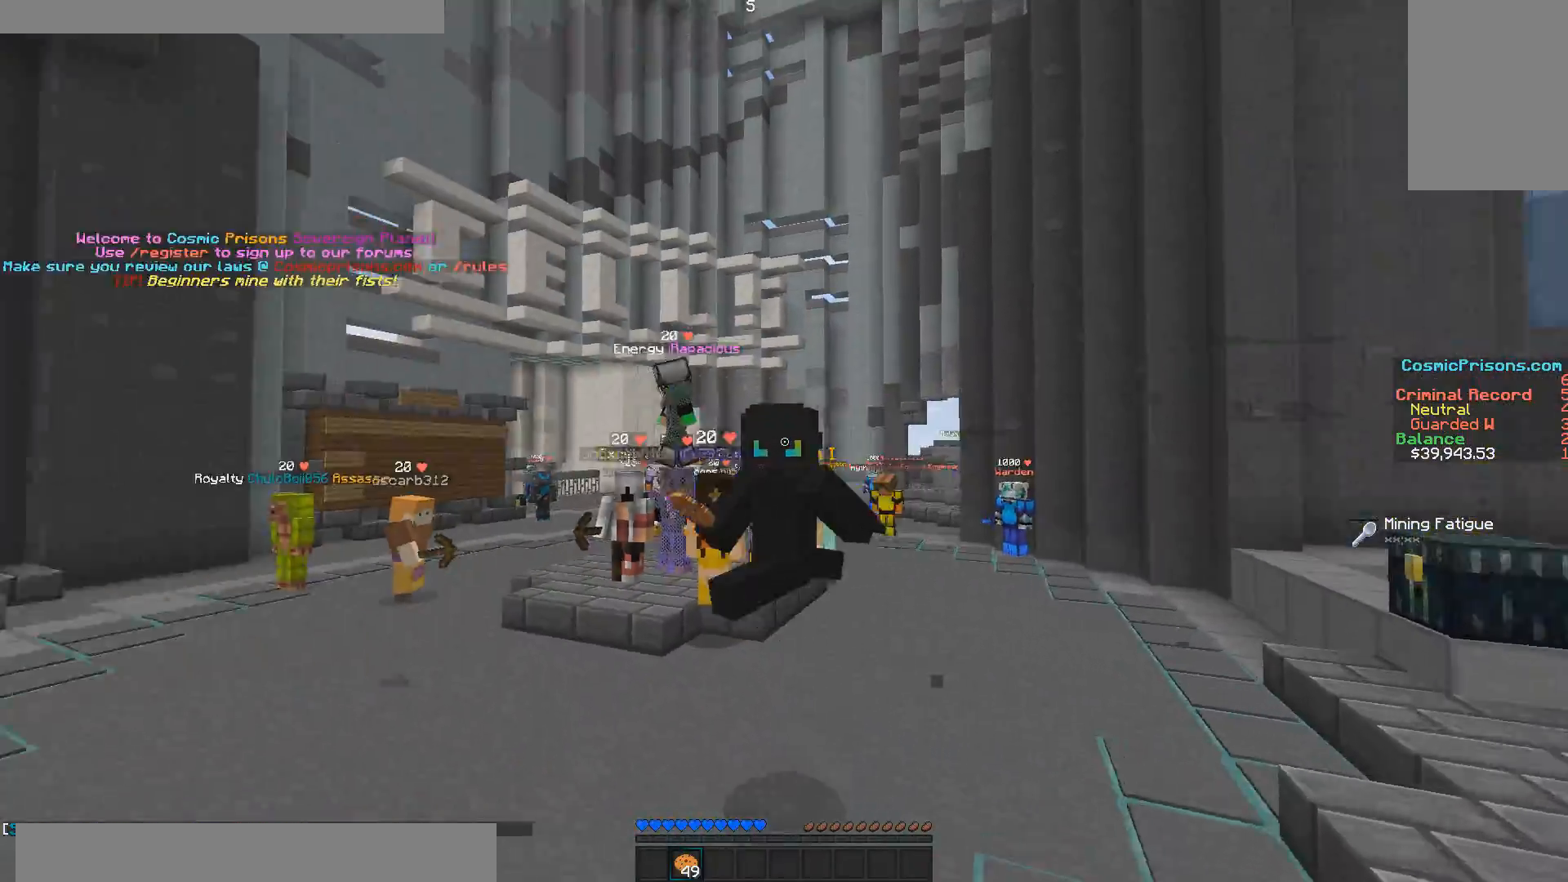
{"keys": ["w"], "mouse": [], "events": []}
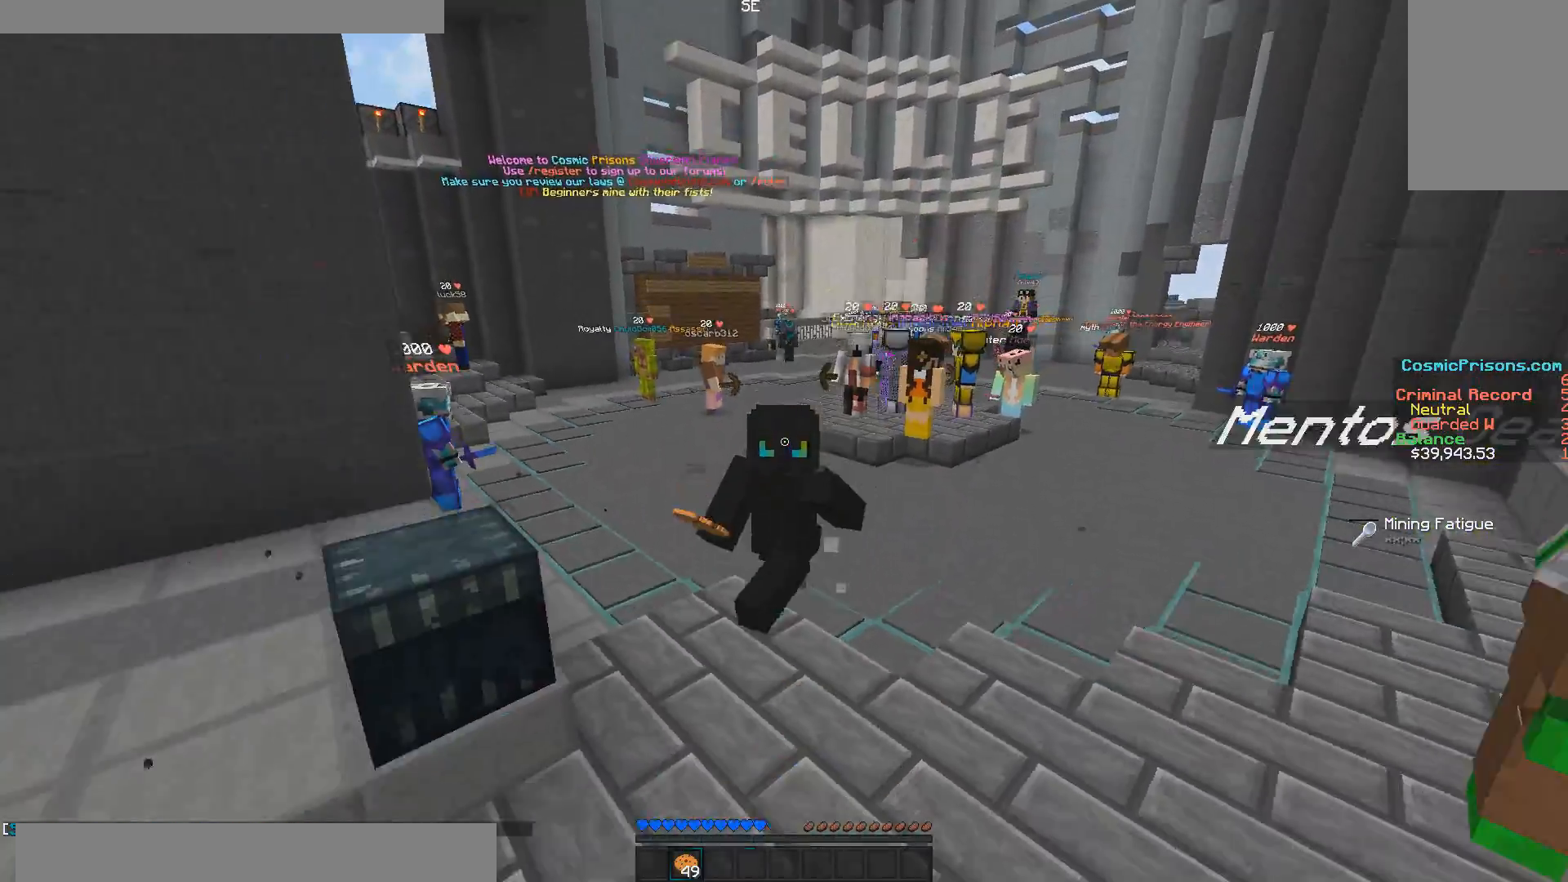
{"keys": ["w"], "mouse": [], "events": []}
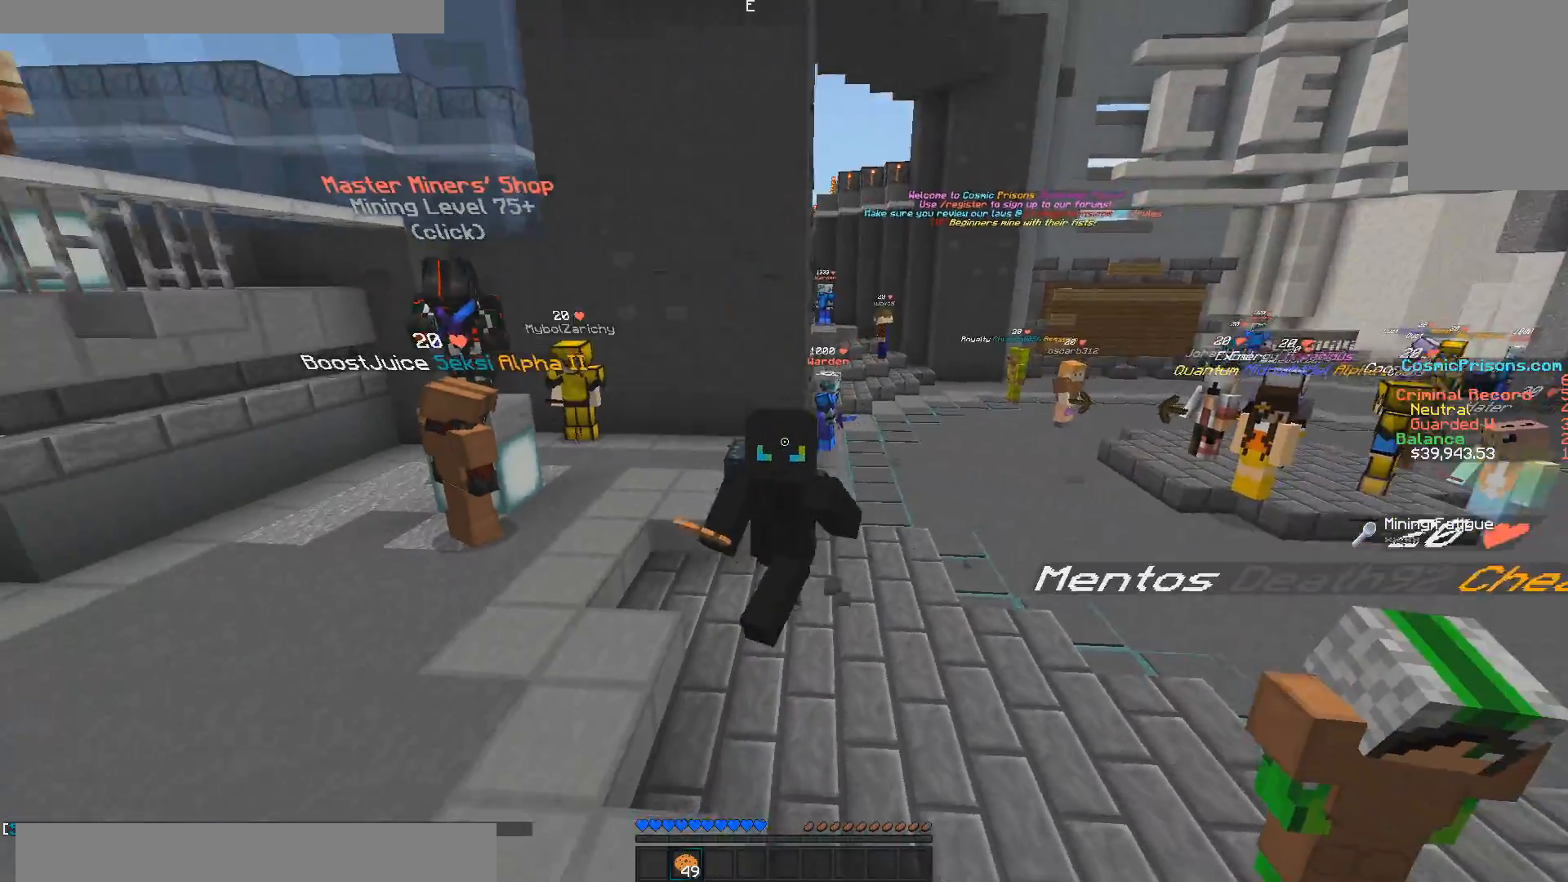
{"keys": ["w"], "mouse": [], "events": []}
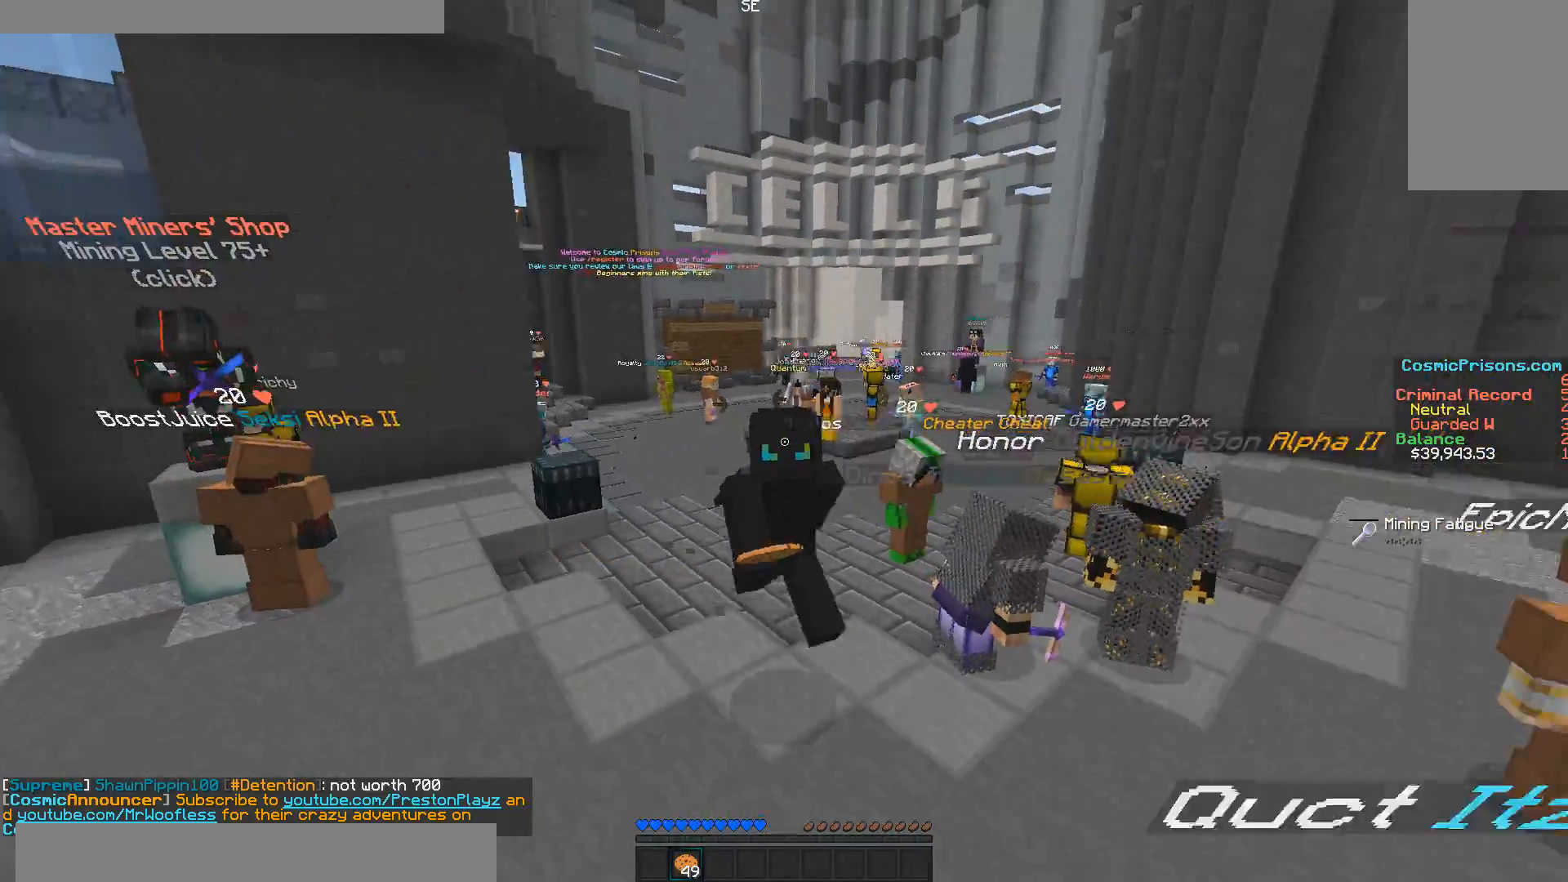
{"keys": ["w"], "mouse": [], "events": []}
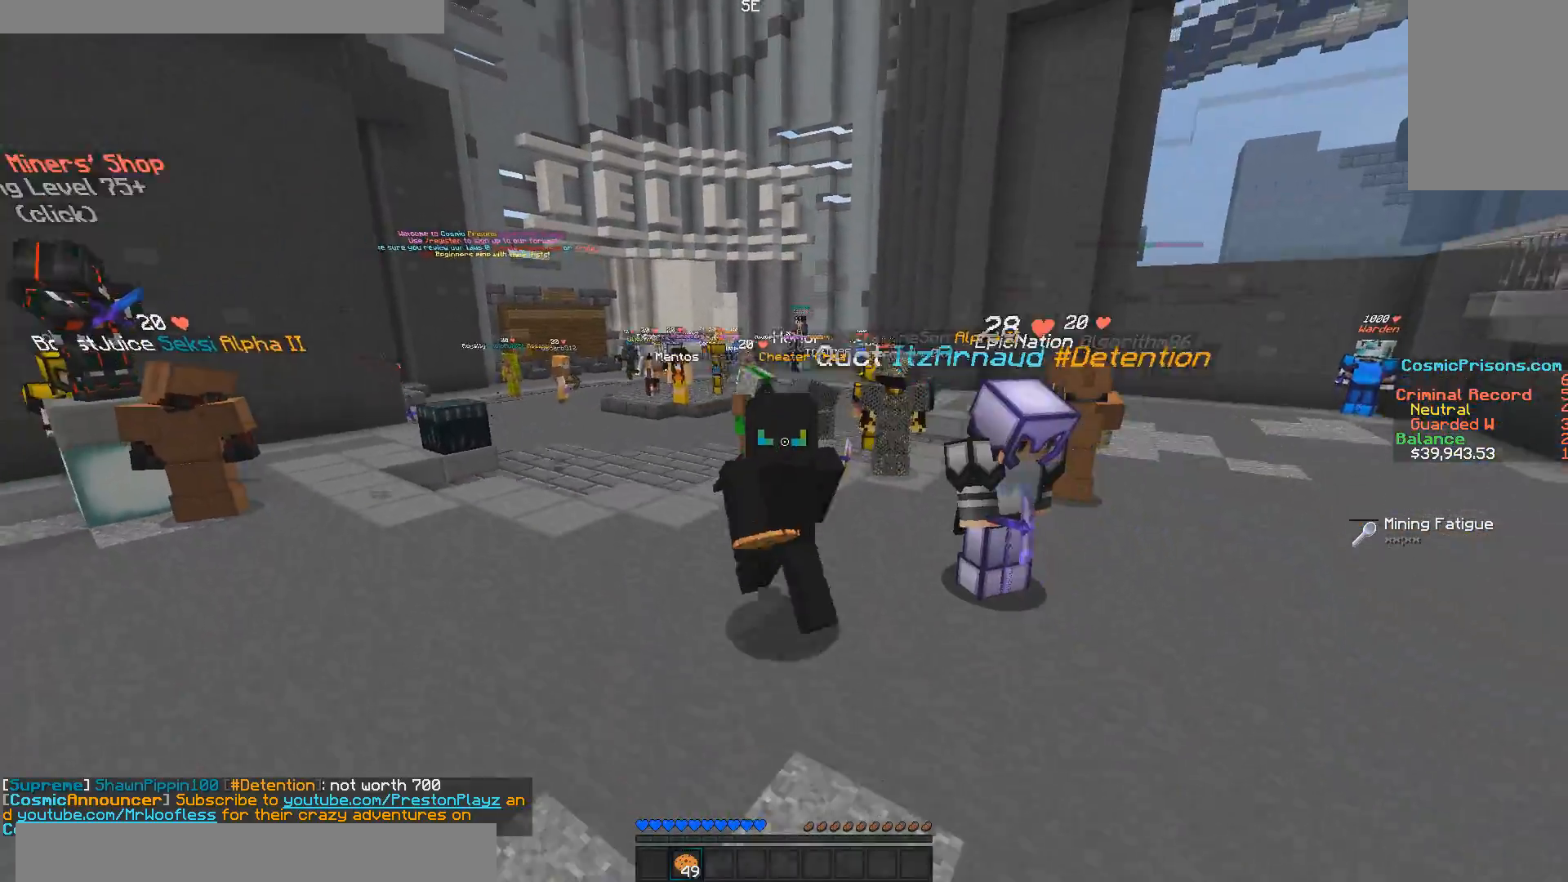
{"keys": ["w"], "mouse": [], "events": []}
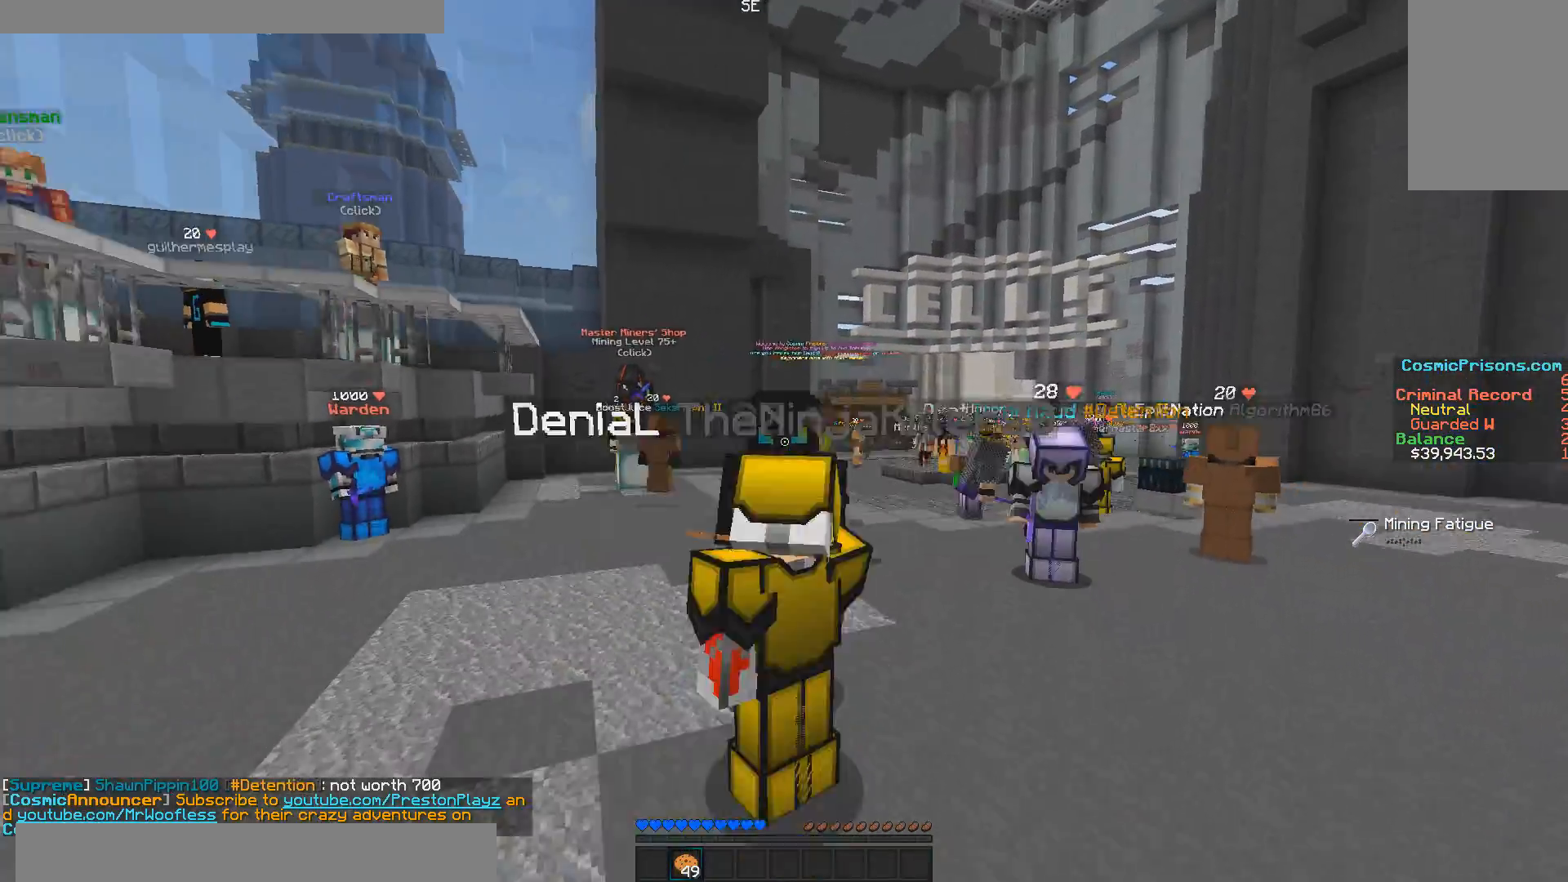
{"keys": ["w"], "mouse": [], "events": []}
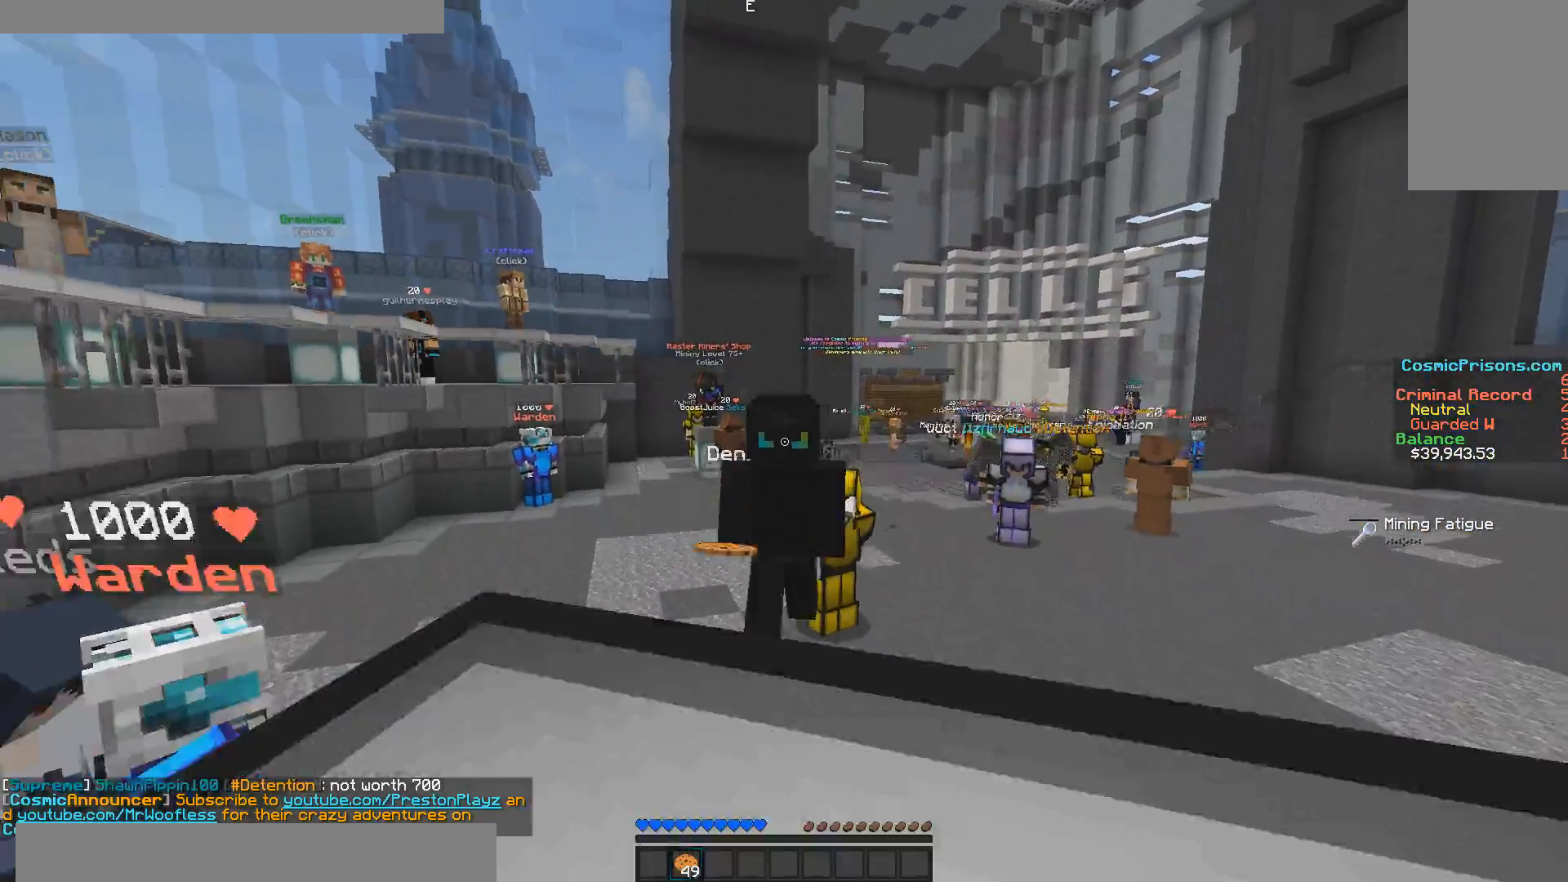
{"keys": ["w"], "mouse": [], "events": []}
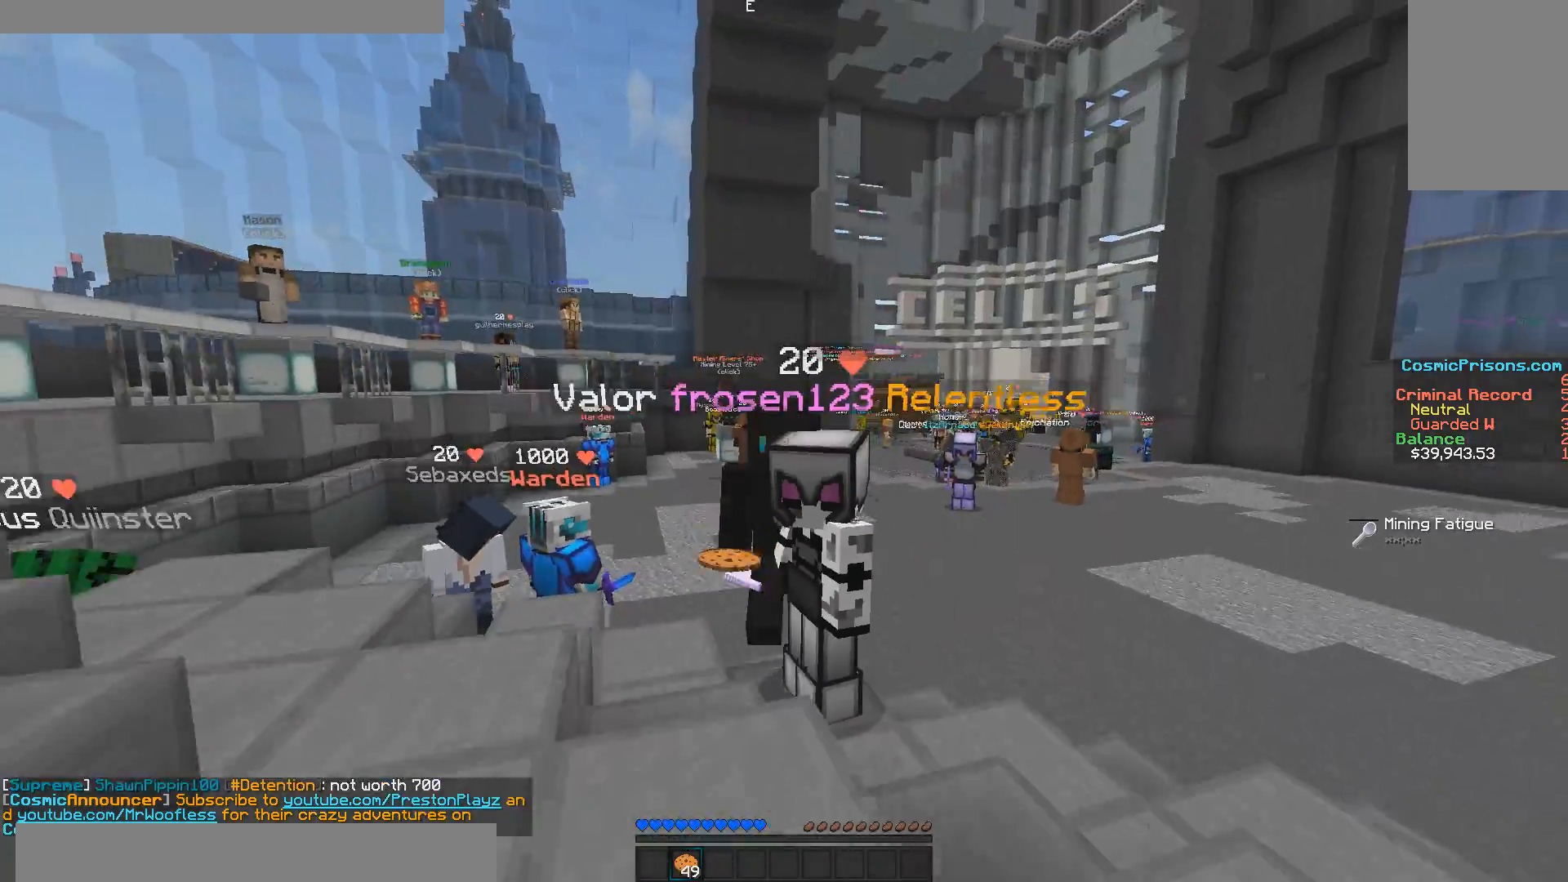
{"keys": ["w"], "mouse": [], "events": []}
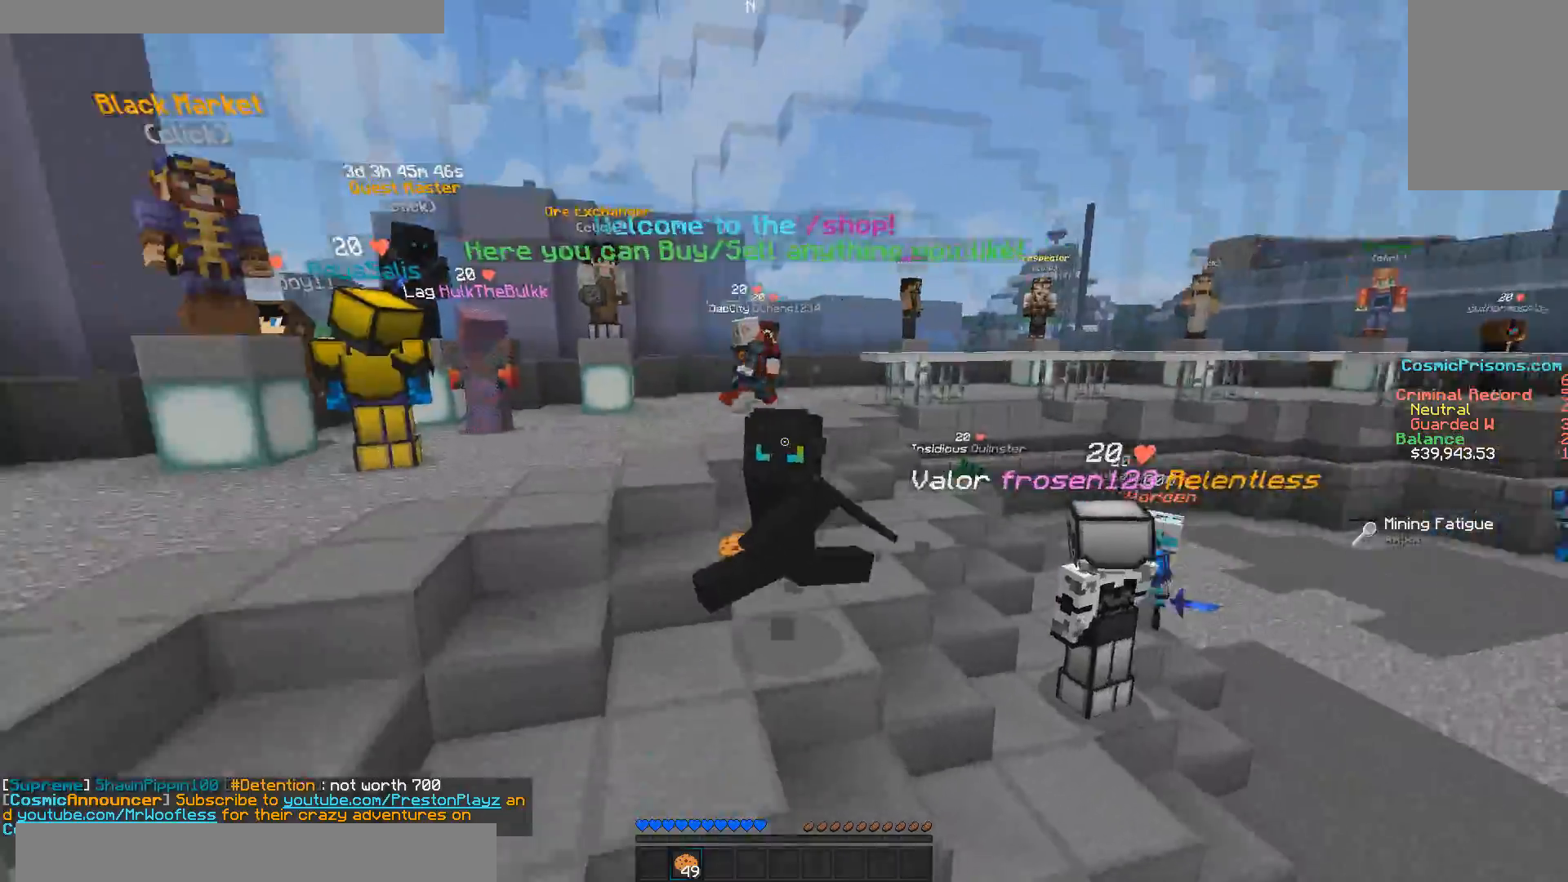
{"keys": ["w"], "mouse": [], "events": []}
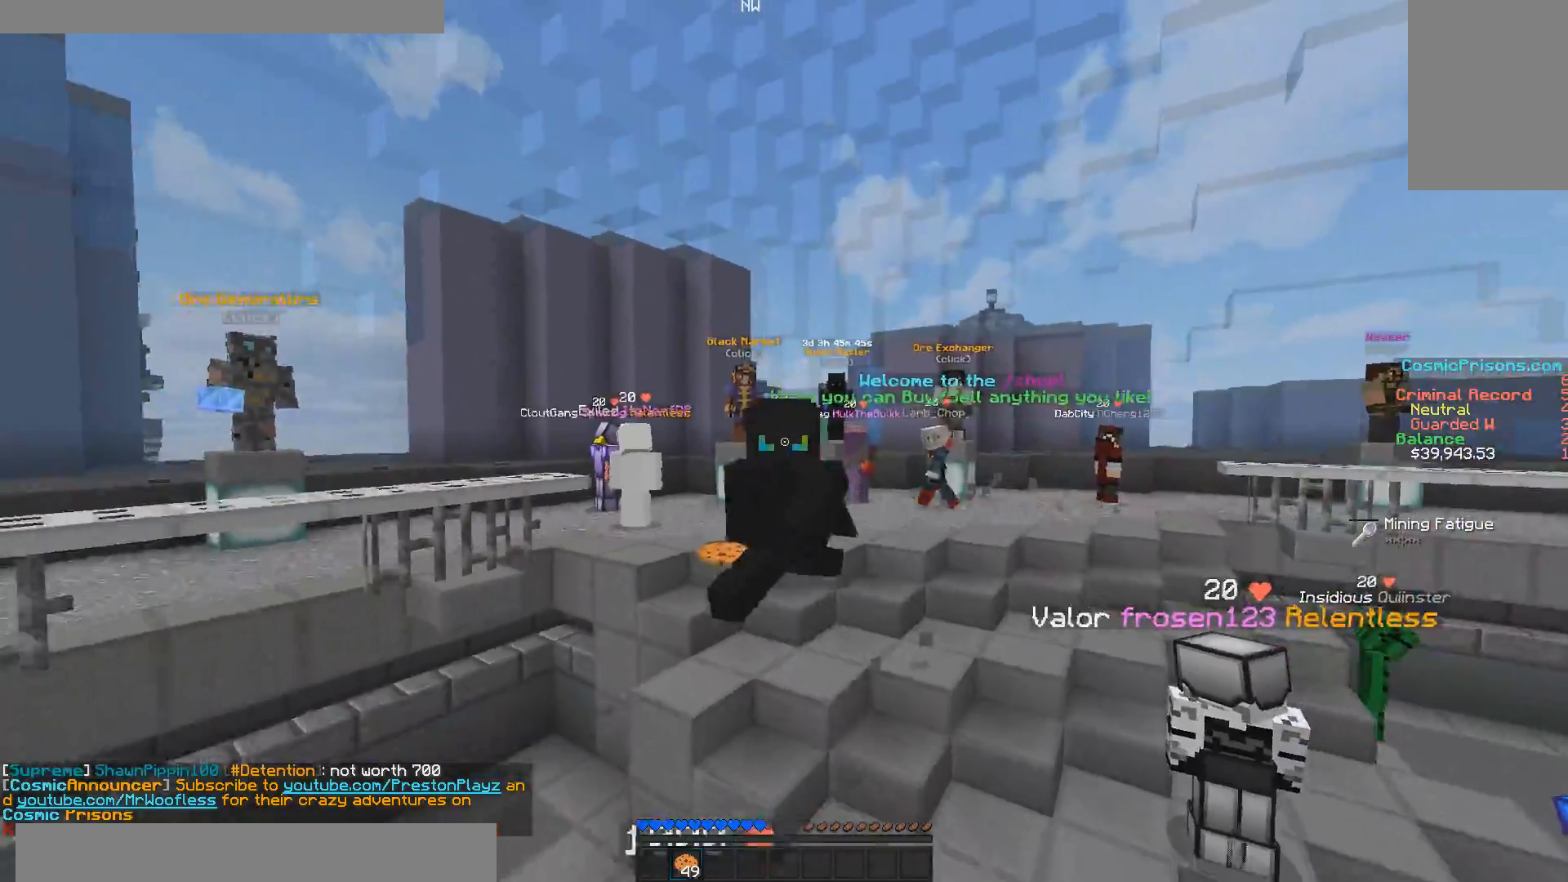
{"keys": ["w"], "mouse": [], "events": []}
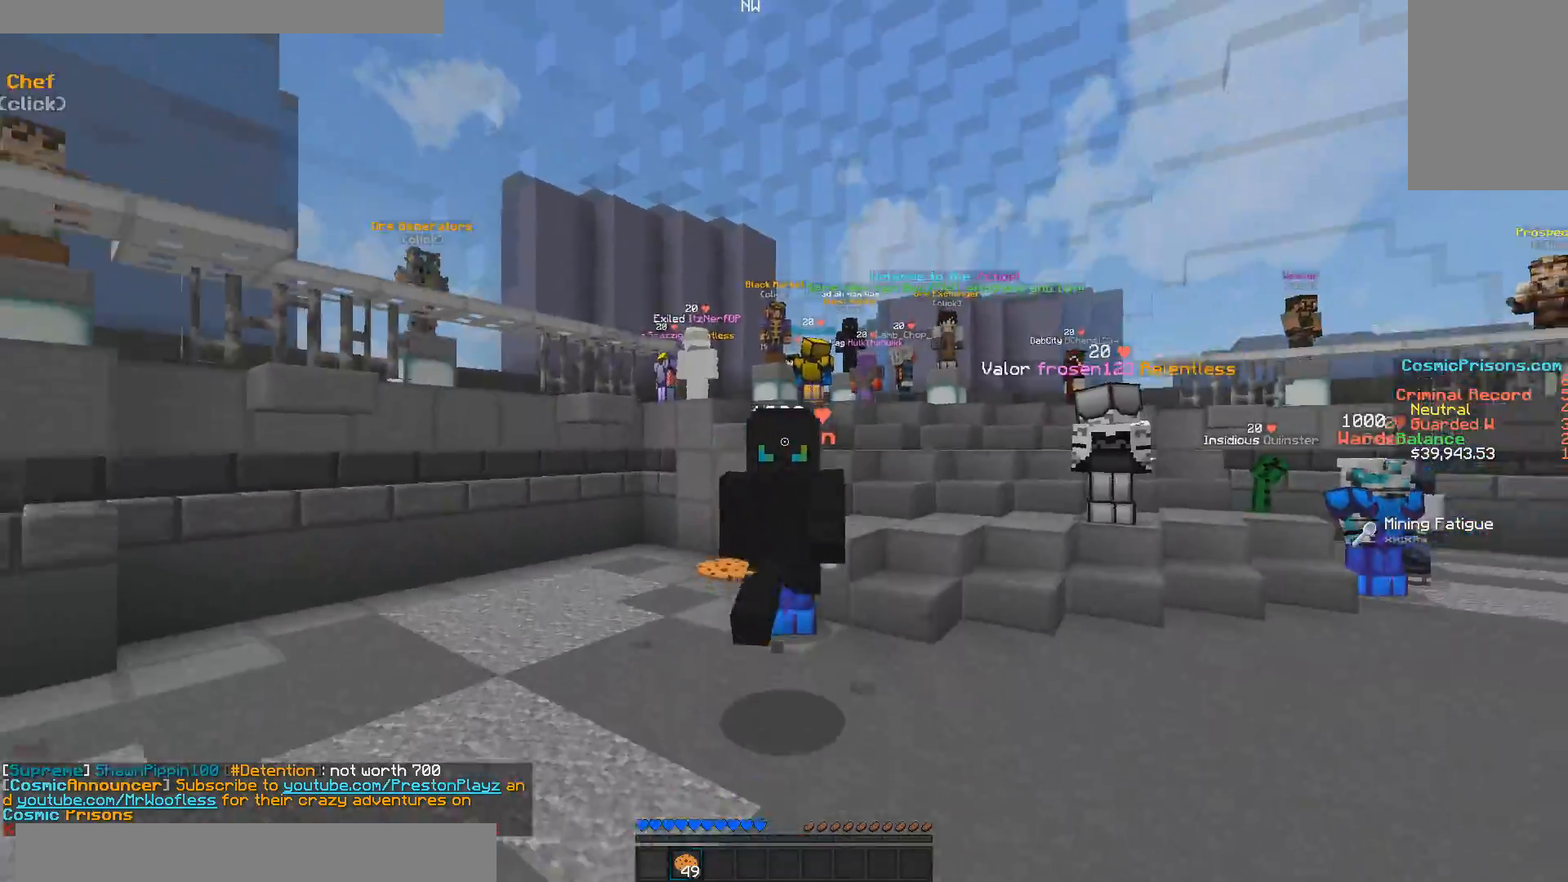
{"keys": ["w"], "mouse": [], "events": []}
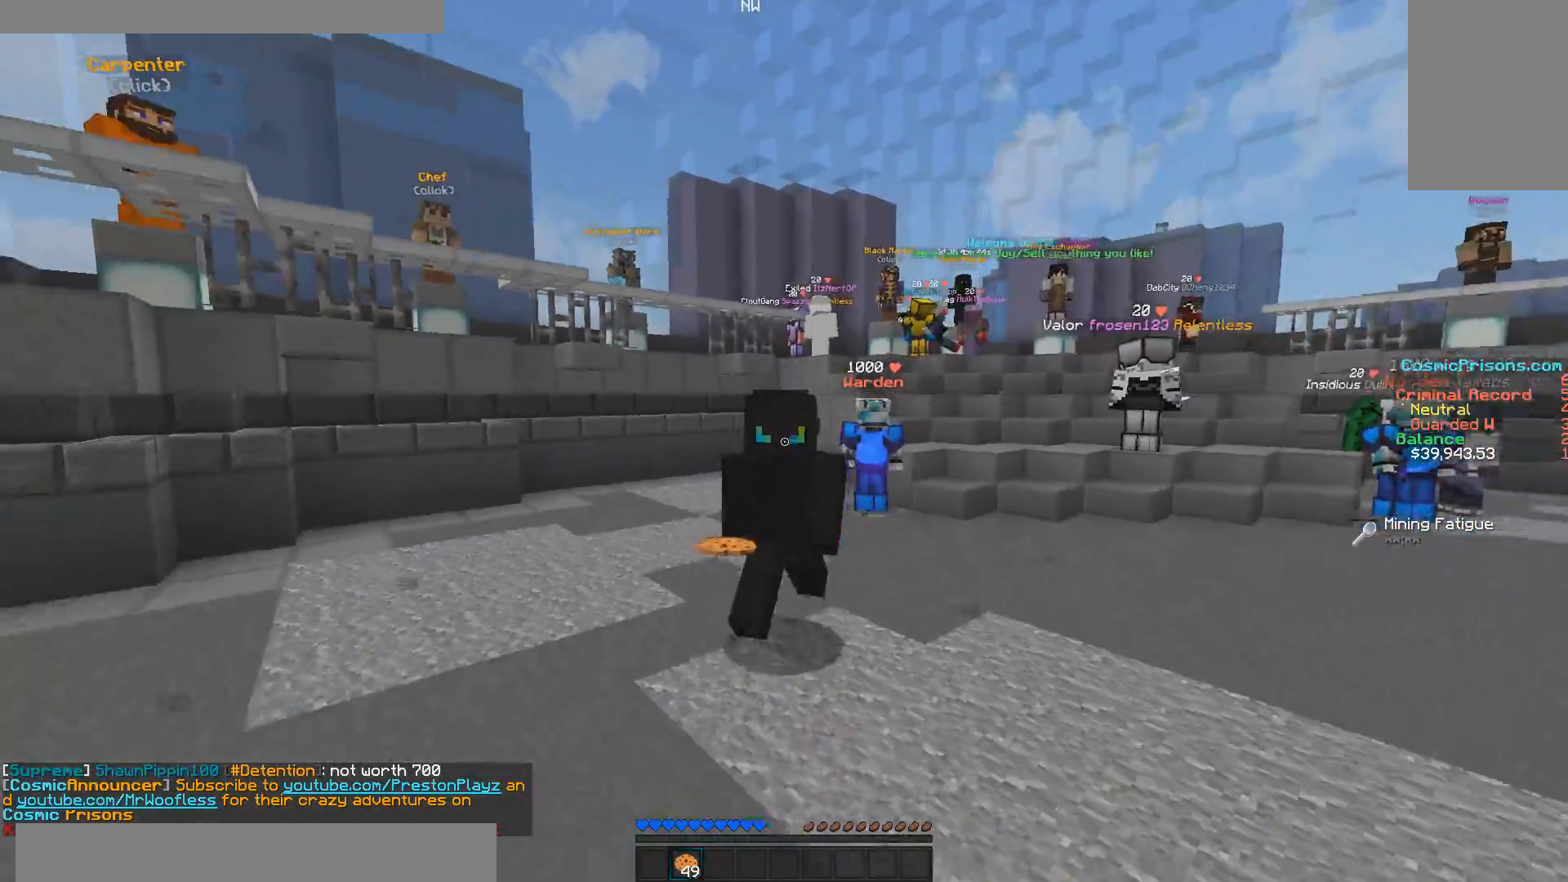
{"keys": ["w"], "mouse": [], "events": []}
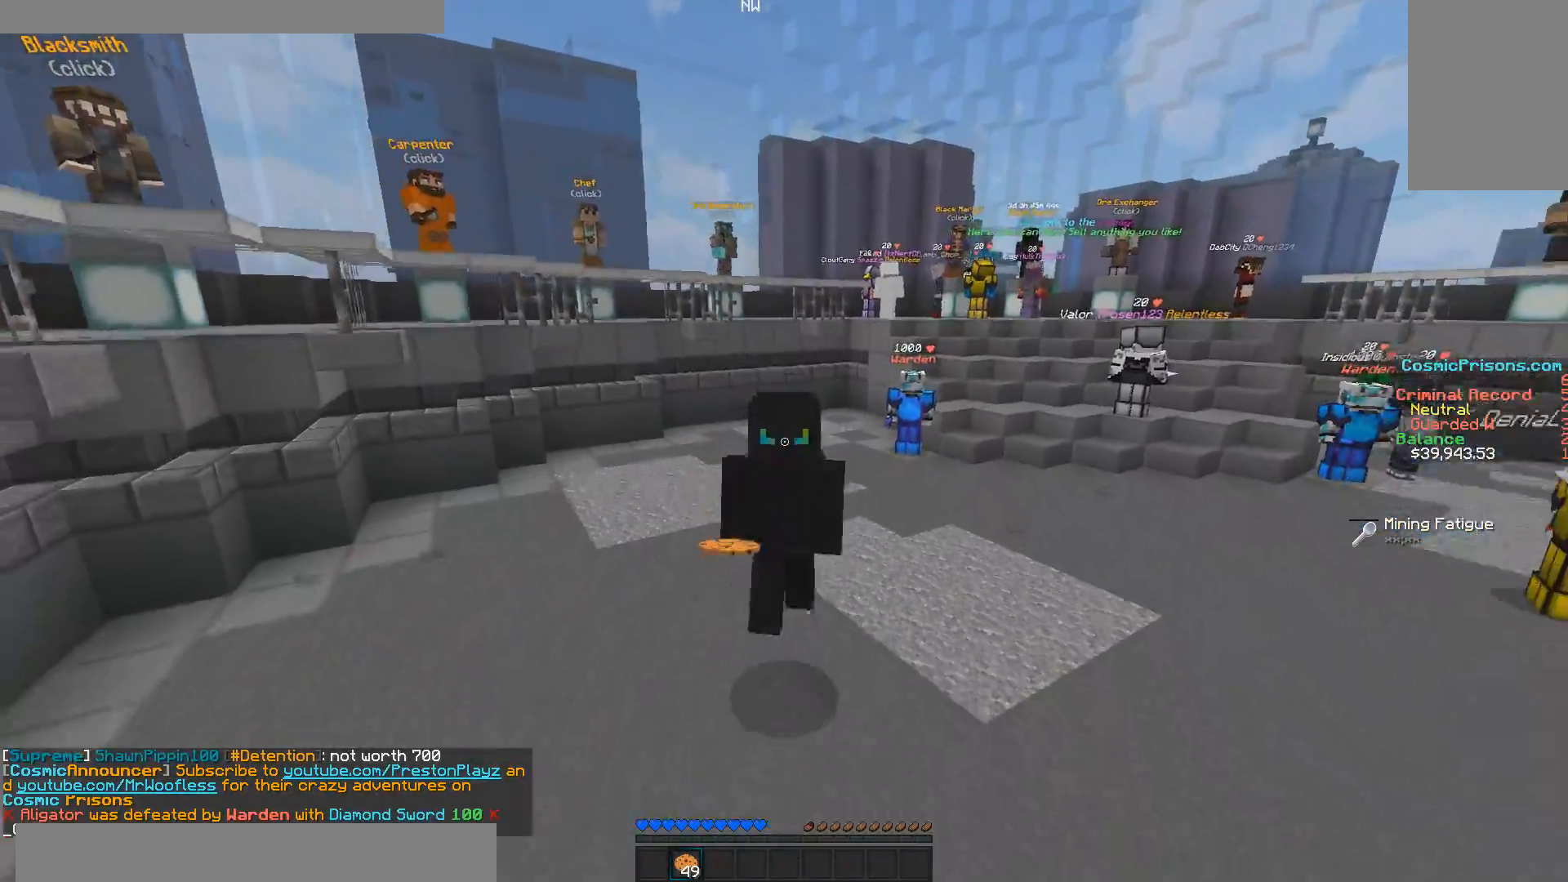
{"keys": ["w"], "mouse": [], "events": []}